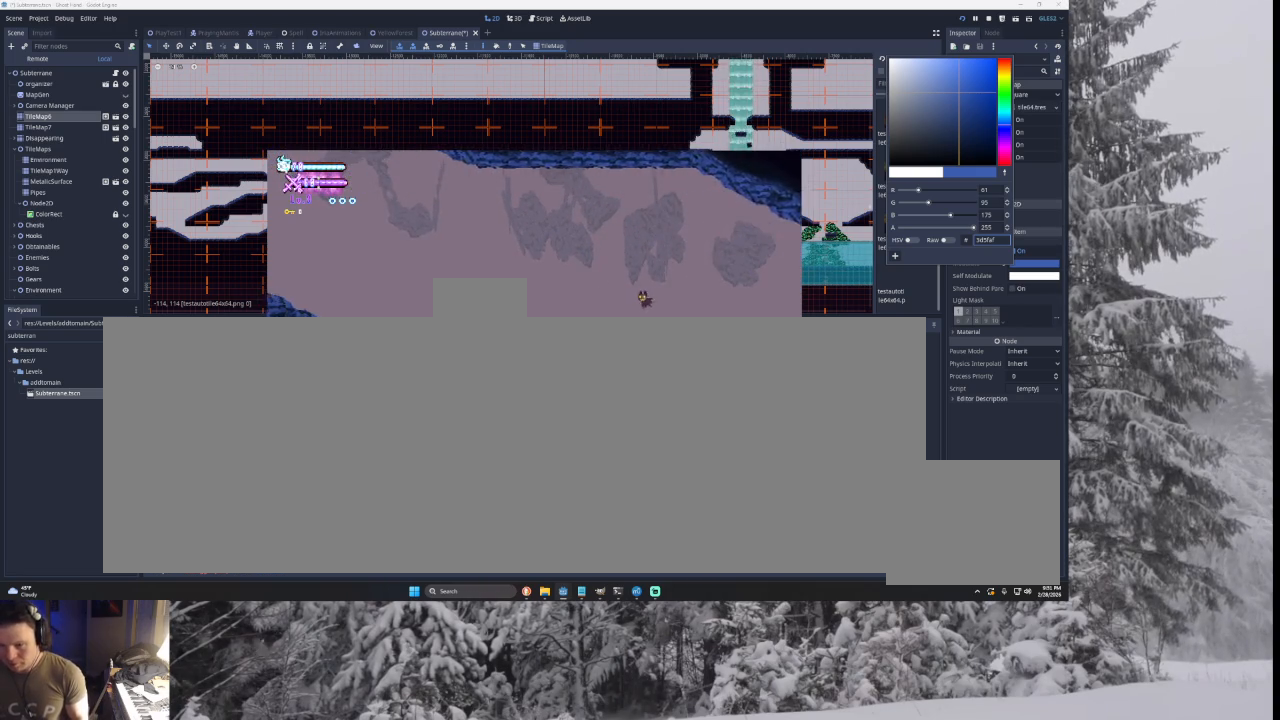
Gameplay with a controller (PlayStation layout); each line is a JSON object with the inputs held at the frame after it. "events" lists button and stick changes between this image and that frame as [ms after this image, input, new state], when the widget could be followed in between. Not read: CROSS L2.
{"buttons": [], "left_stick": "left", "right_stick": "center", "events": []}
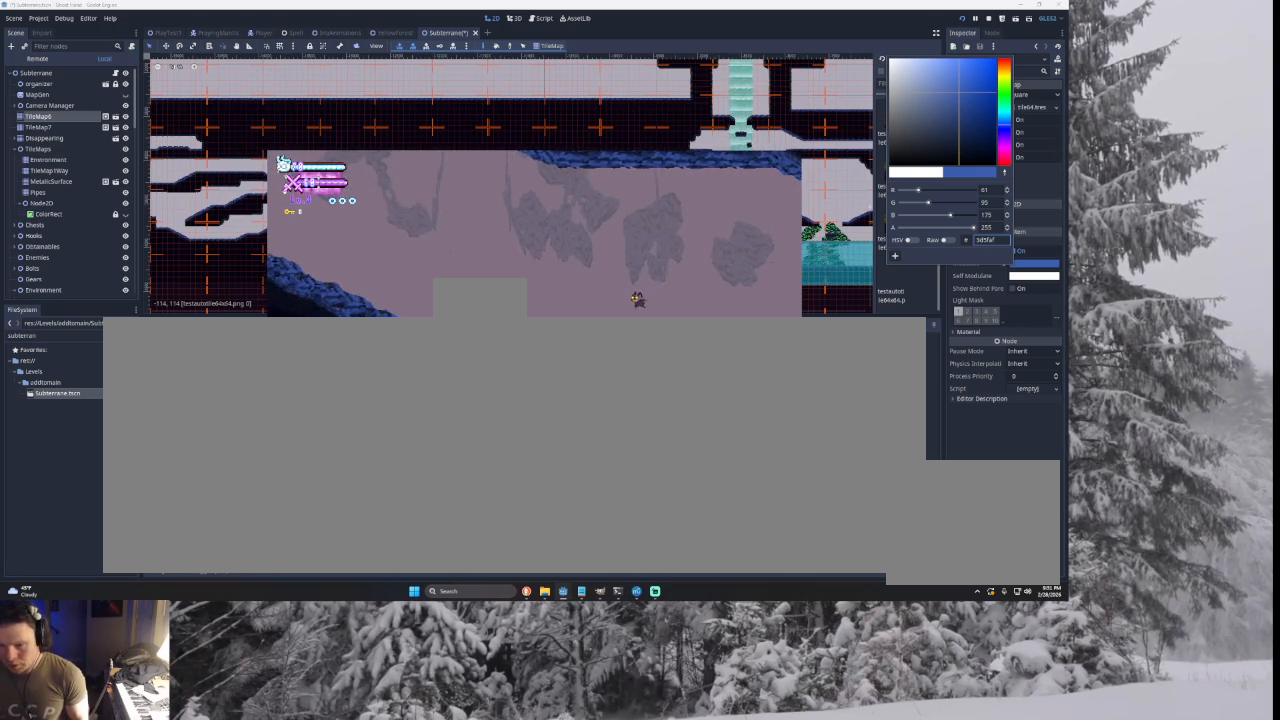
{"buttons": [], "left_stick": "center", "right_stick": "center", "events": [[67, "left_stick", "right"], [233, "left_stick", "center"], [267, "L1", "down"], [433, "L1", "up"]]}
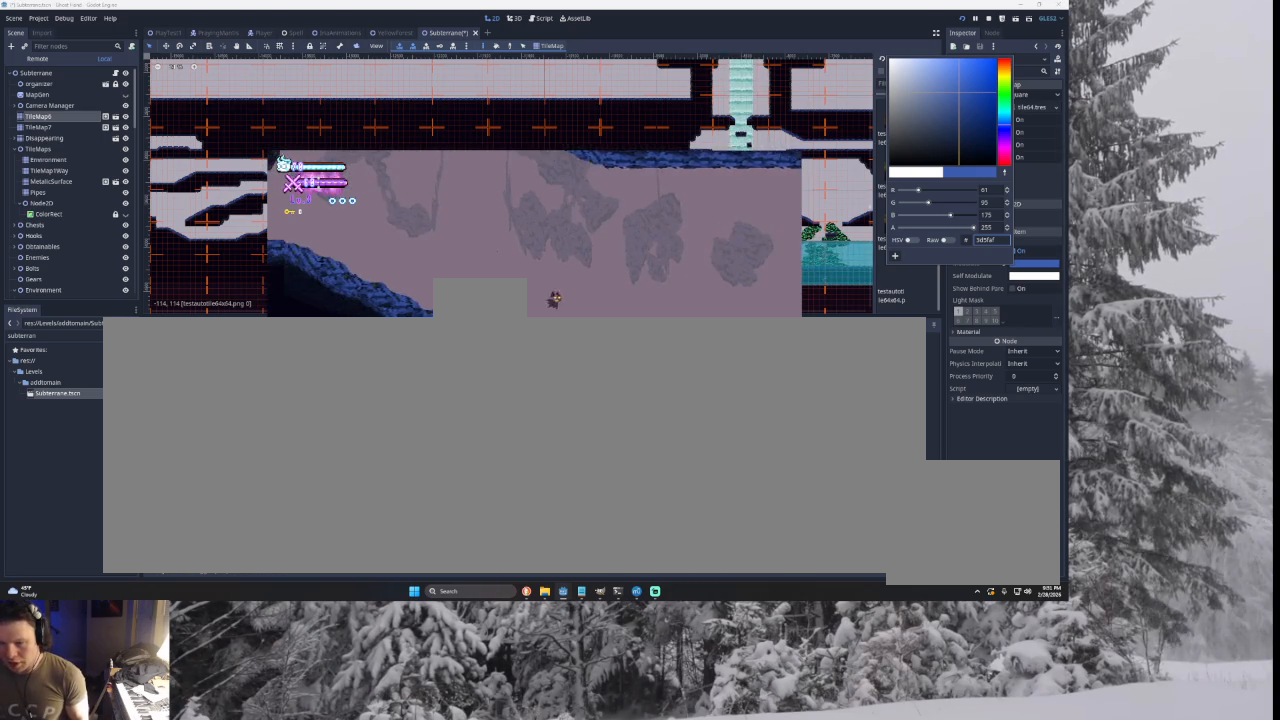
{"buttons": [], "left_stick": "center", "right_stick": "center", "events": [[33, "L1", "down"], [200, "L1", "up"], [300, "L1", "down"], [500, "L1", "up"]]}
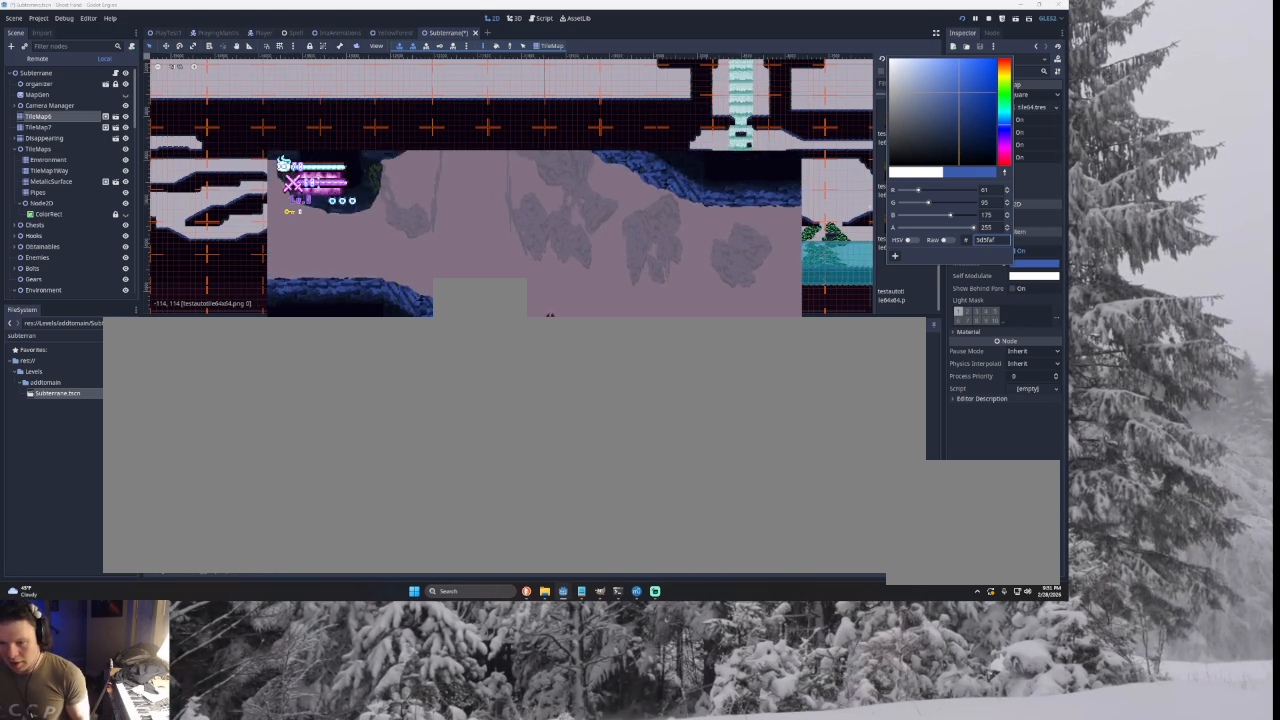
{"buttons": ["L1"], "left_stick": "center", "right_stick": "center", "events": [[100, "L1", "down"], [267, "L1", "up"], [367, "L1", "down"]]}
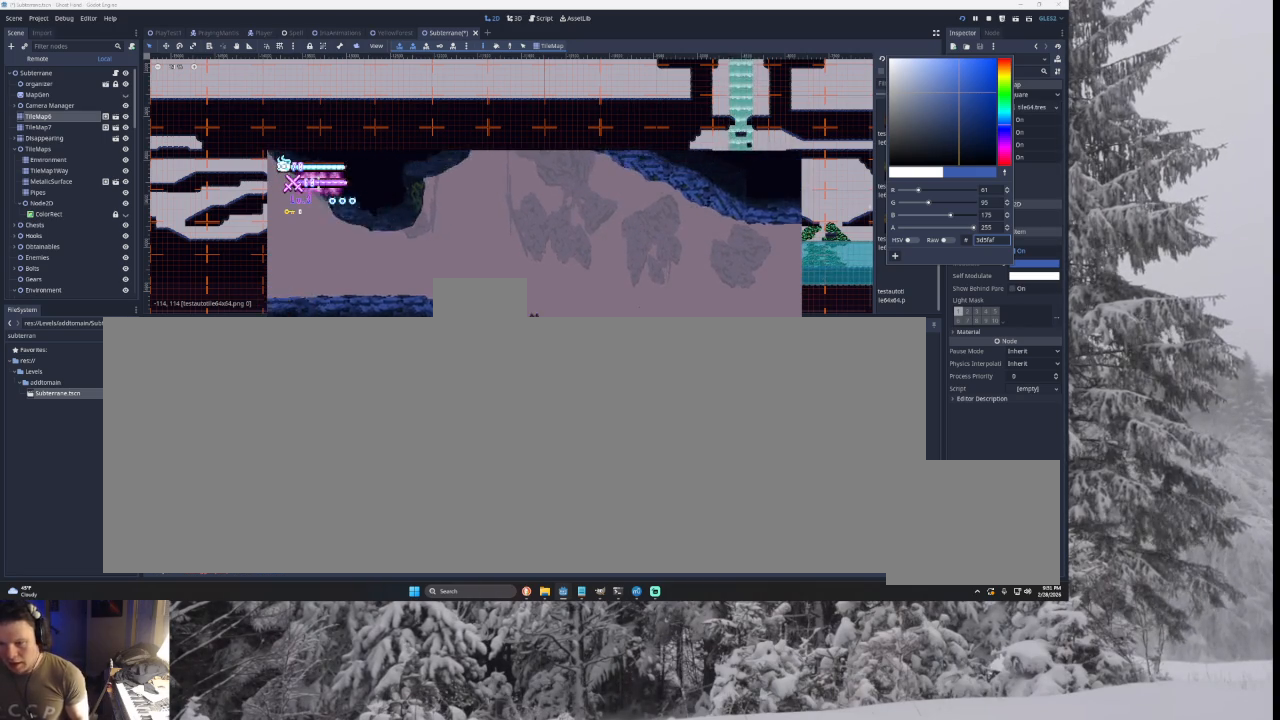
{"buttons": ["L1"], "left_stick": "center", "right_stick": "center", "events": [[67, "L1", "up"], [167, "L1", "down"], [367, "L1", "up"], [467, "L1", "down"]]}
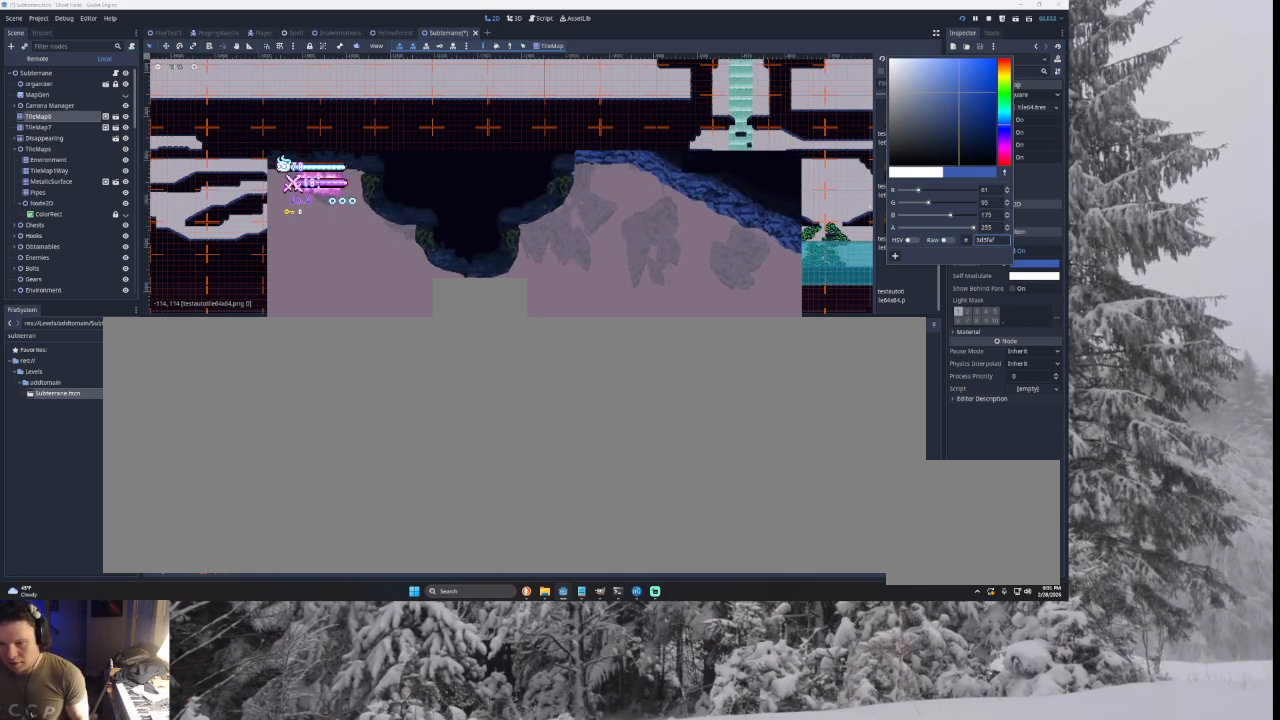
{"buttons": [], "left_stick": "left", "right_stick": "center", "events": [[167, "L1", "up"], [267, "L1", "down"], [467, "L1", "up"], [500, "left_stick", "left"]]}
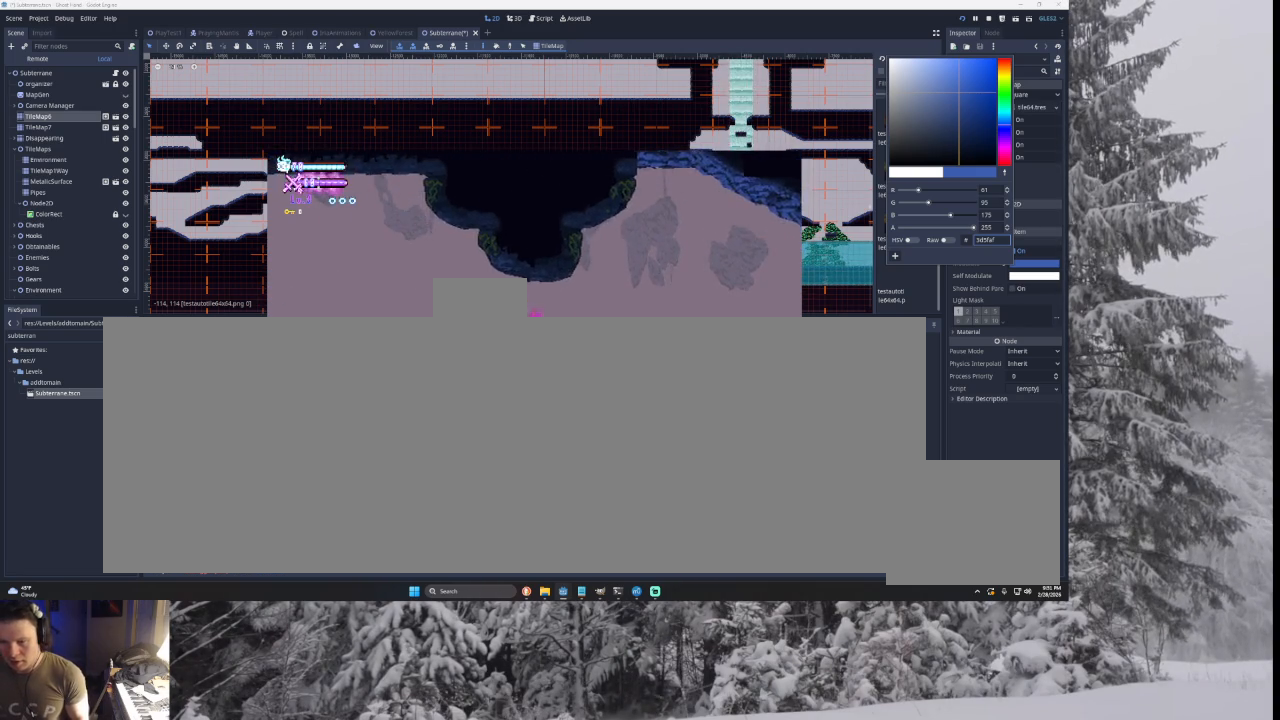
{"buttons": [], "left_stick": "left", "right_stick": "center", "events": [[200, "TRIANGLE", "down"], [400, "TRIANGLE", "up"]]}
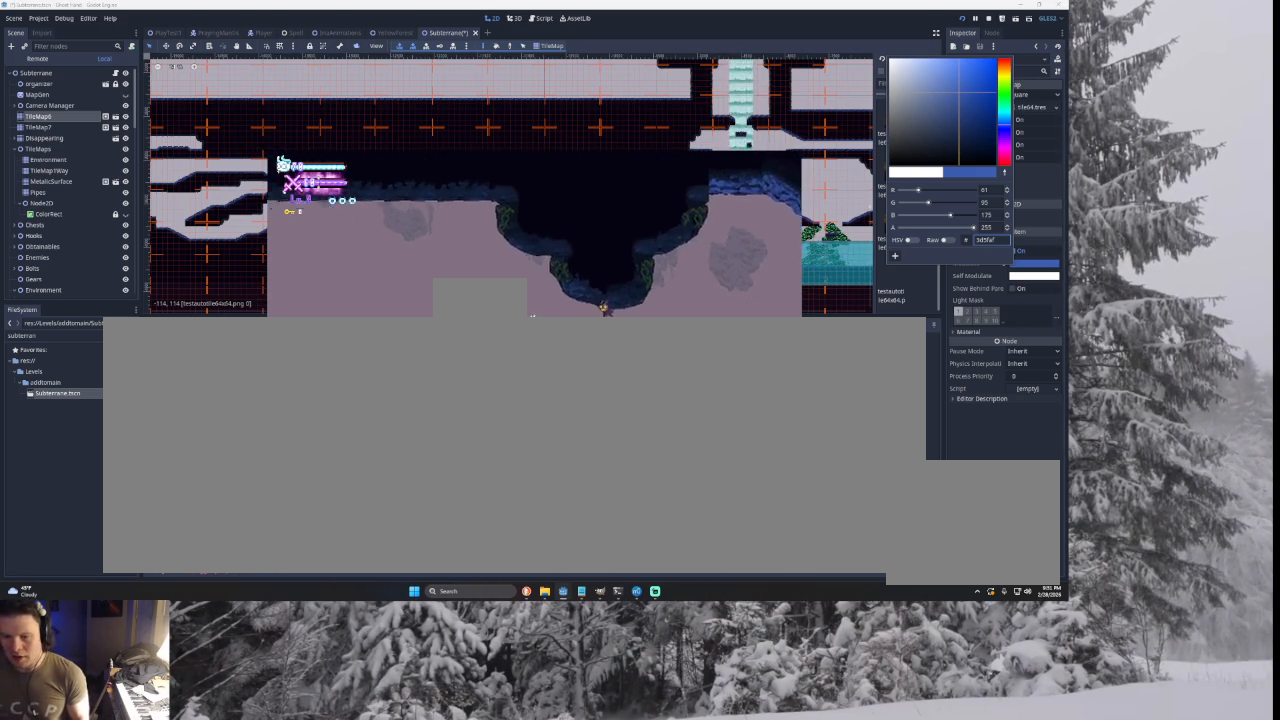
{"buttons": ["TRIANGLE"], "left_stick": "left", "right_stick": "center", "events": [[67, "TRIANGLE", "down"], [100, "left_stick", "right"], [267, "TRIANGLE", "up"], [333, "left_stick", "center"], [367, "TRIANGLE", "down"], [500, "left_stick", "left"]]}
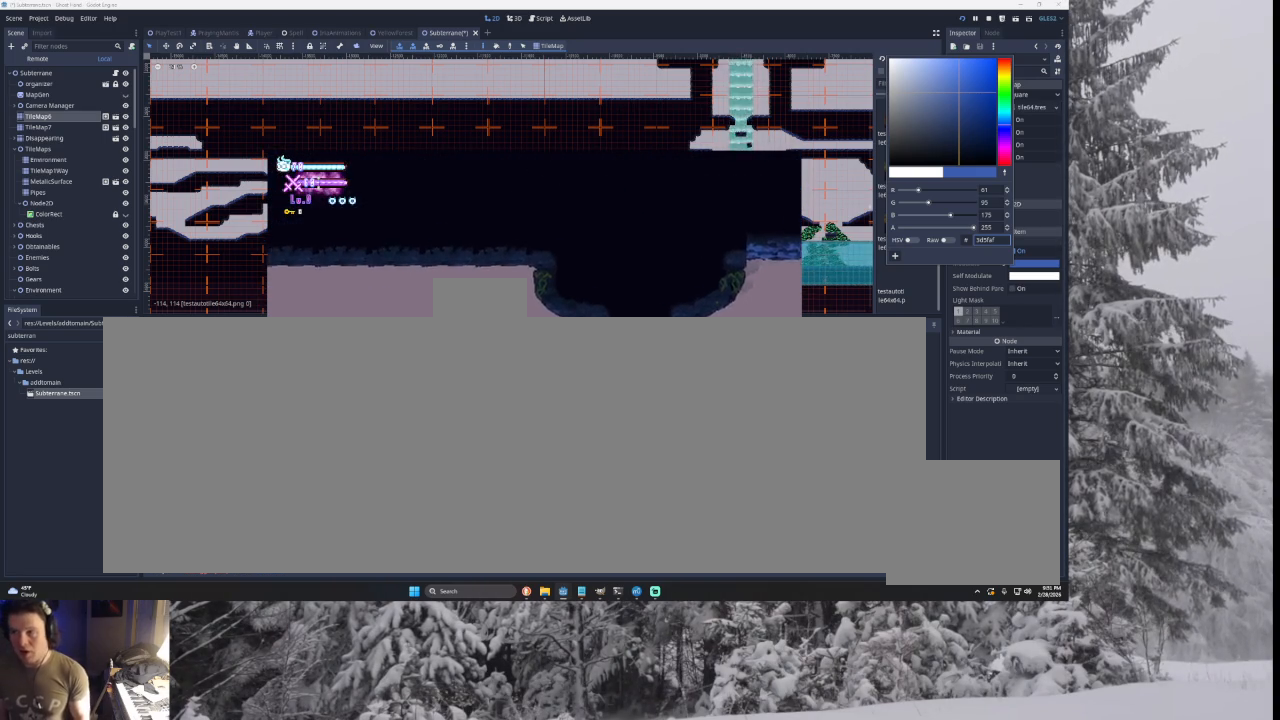
{"buttons": [], "left_stick": "center", "right_stick": "center", "events": [[100, "TRIANGLE", "up"], [500, "left_stick", "center"]]}
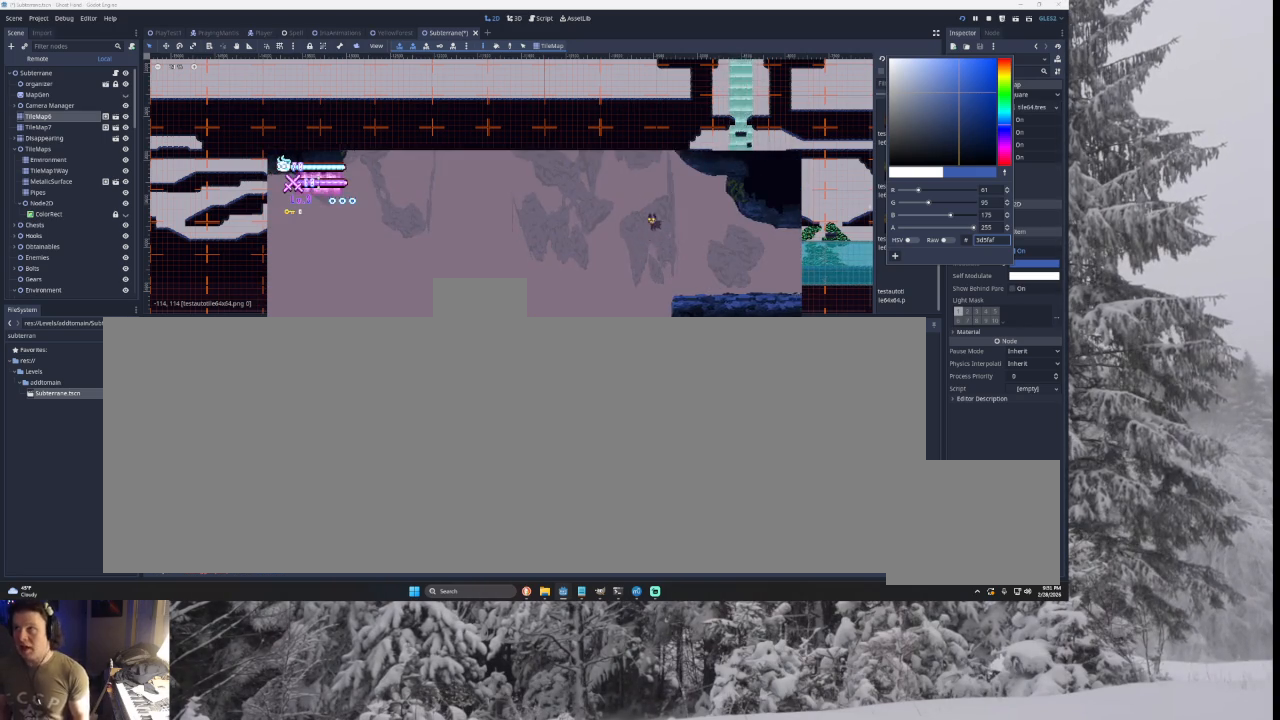
{"buttons": [], "left_stick": "center", "right_stick": "center", "events": []}
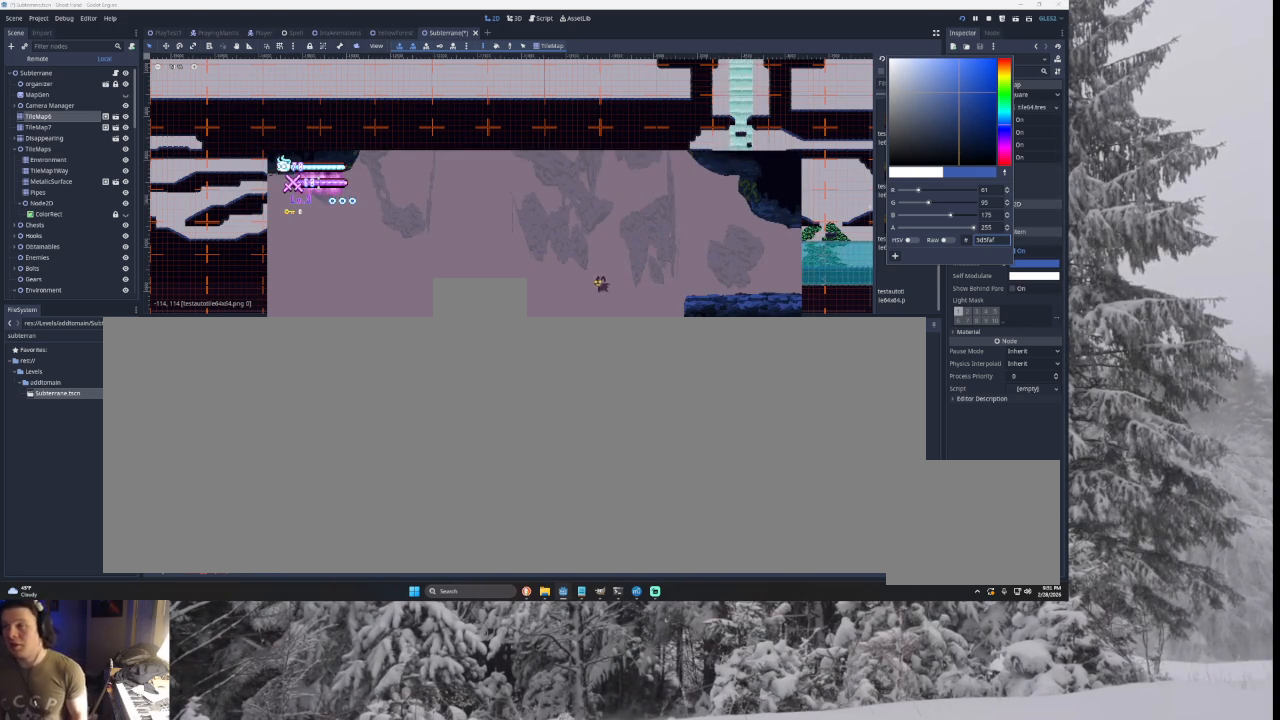
{"buttons": [], "left_stick": "center", "right_stick": "center", "events": []}
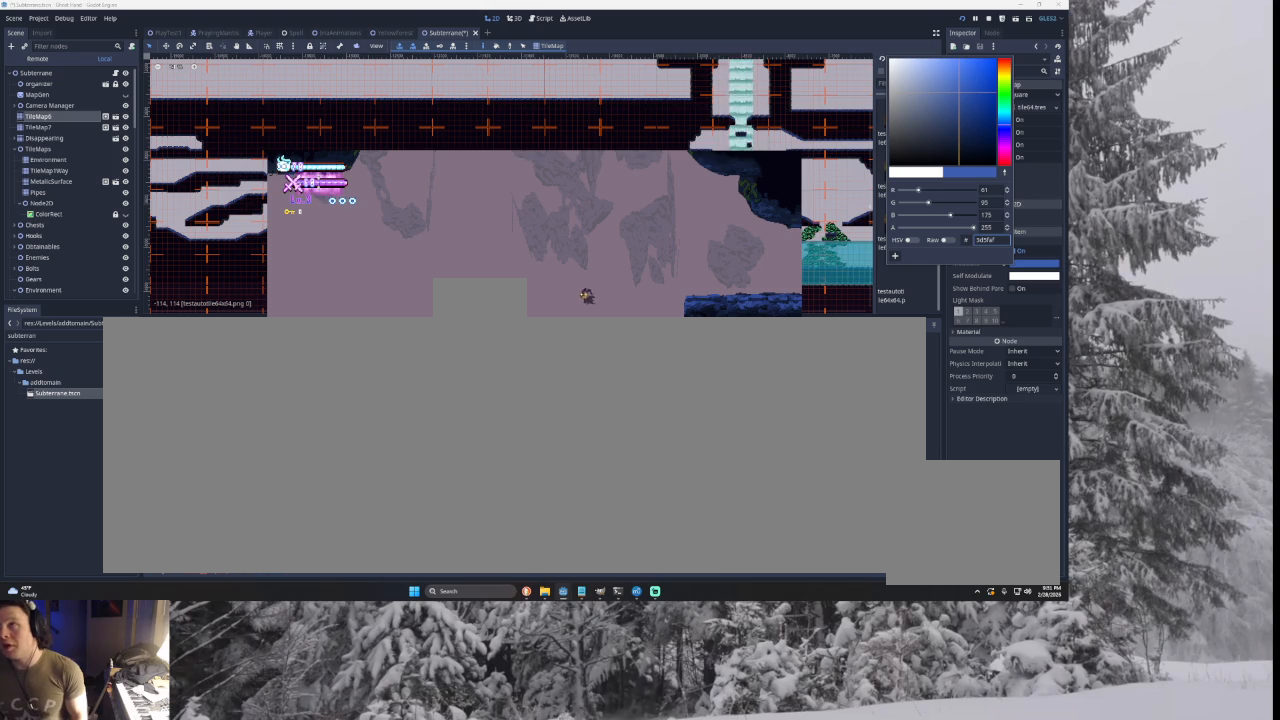
{"buttons": [], "left_stick": "center", "right_stick": "center", "events": []}
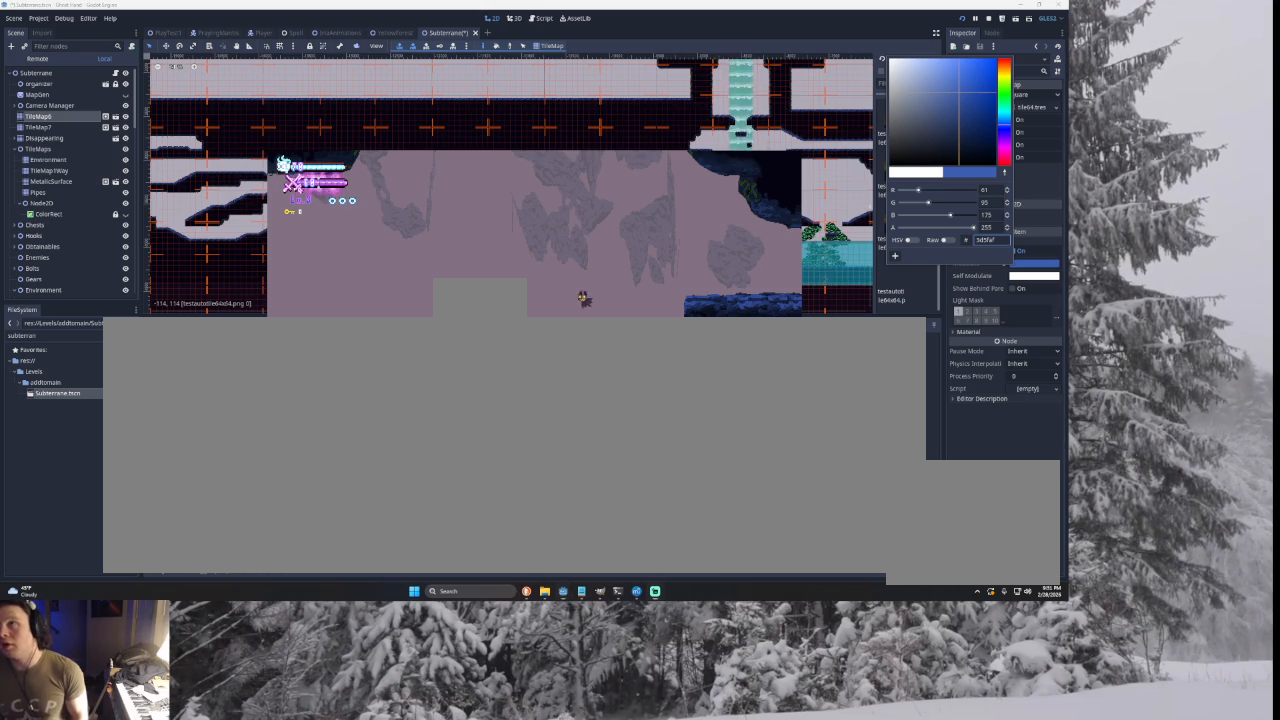
{"buttons": [], "left_stick": "center", "right_stick": "center", "events": []}
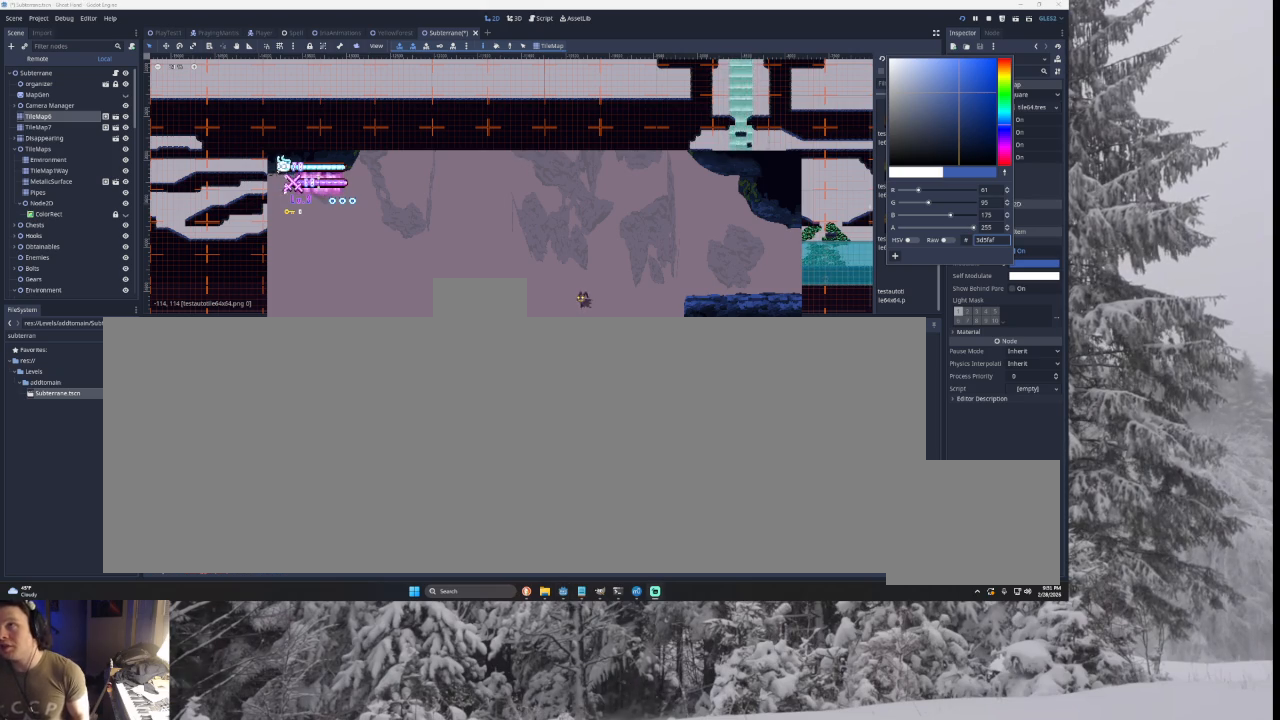
{"buttons": [], "left_stick": "center", "right_stick": "center", "events": []}
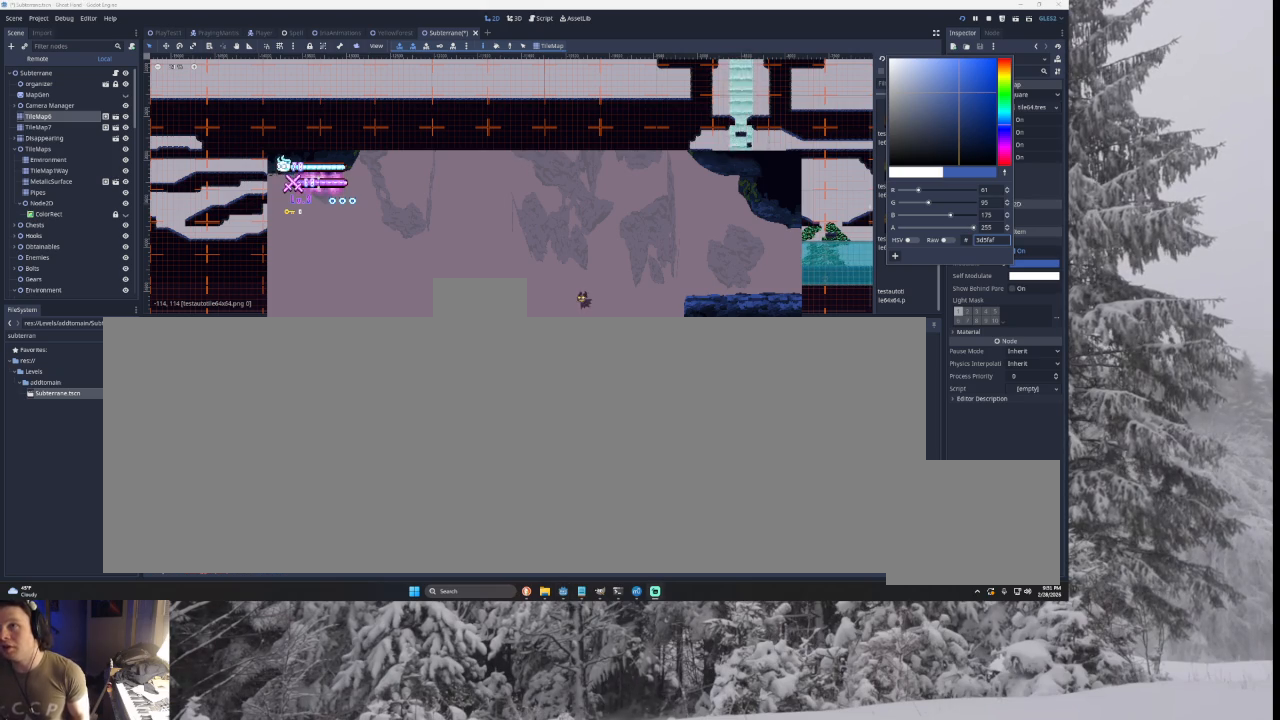
{"buttons": [], "left_stick": "center", "right_stick": "center", "events": []}
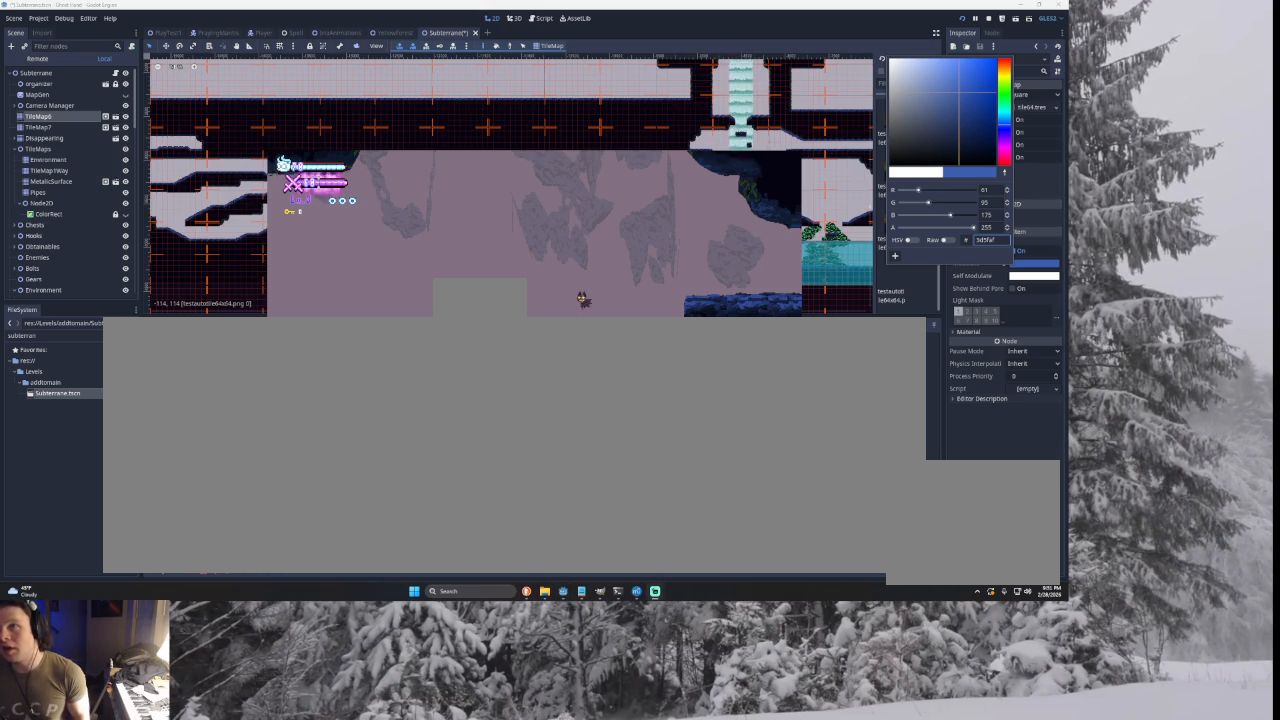
{"buttons": [], "left_stick": "center", "right_stick": "center", "events": []}
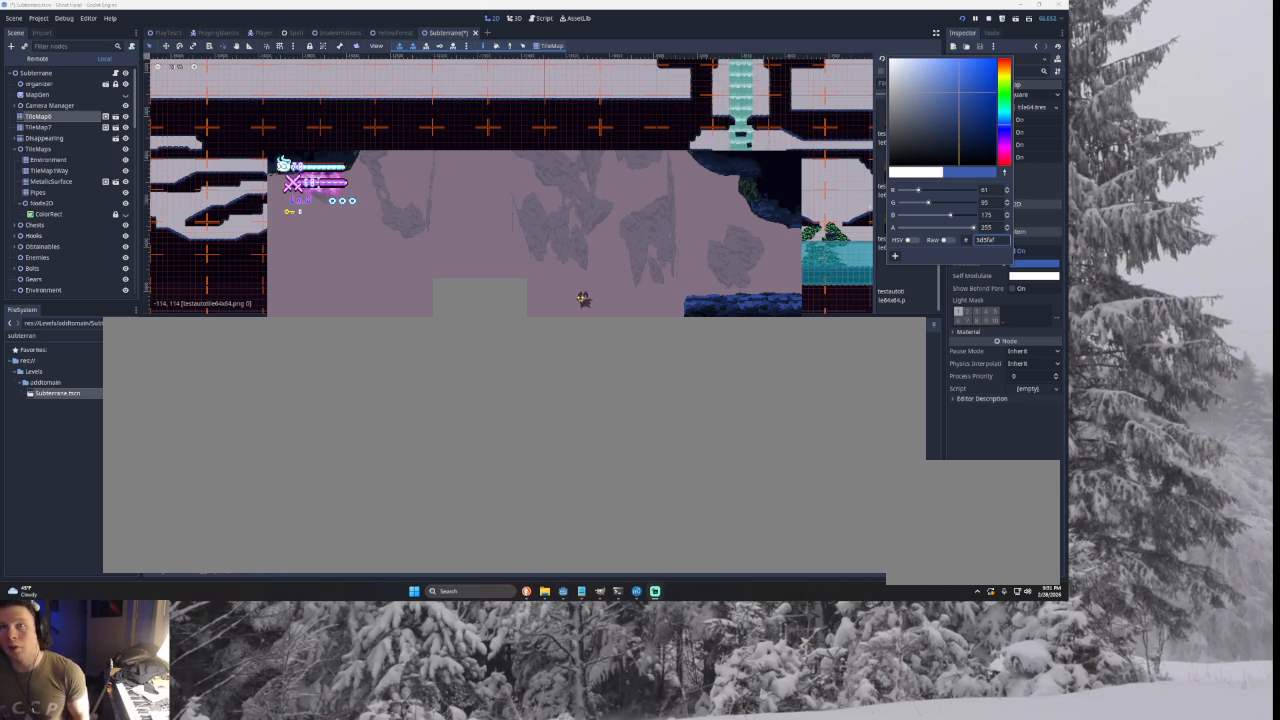
{"buttons": [], "left_stick": "left", "right_stick": "center", "events": [[33, "left_stick", "left"]]}
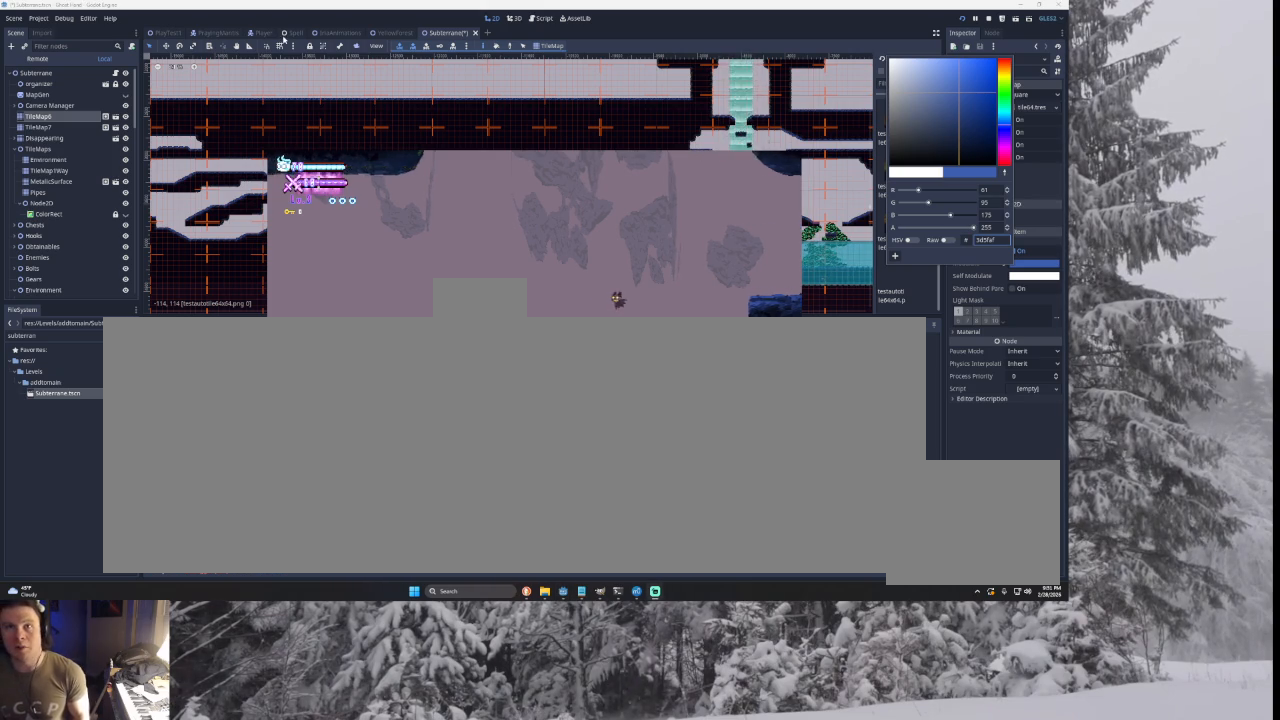
{"buttons": [], "left_stick": "center", "right_stick": "center", "events": [[500, "left_stick", "center"]]}
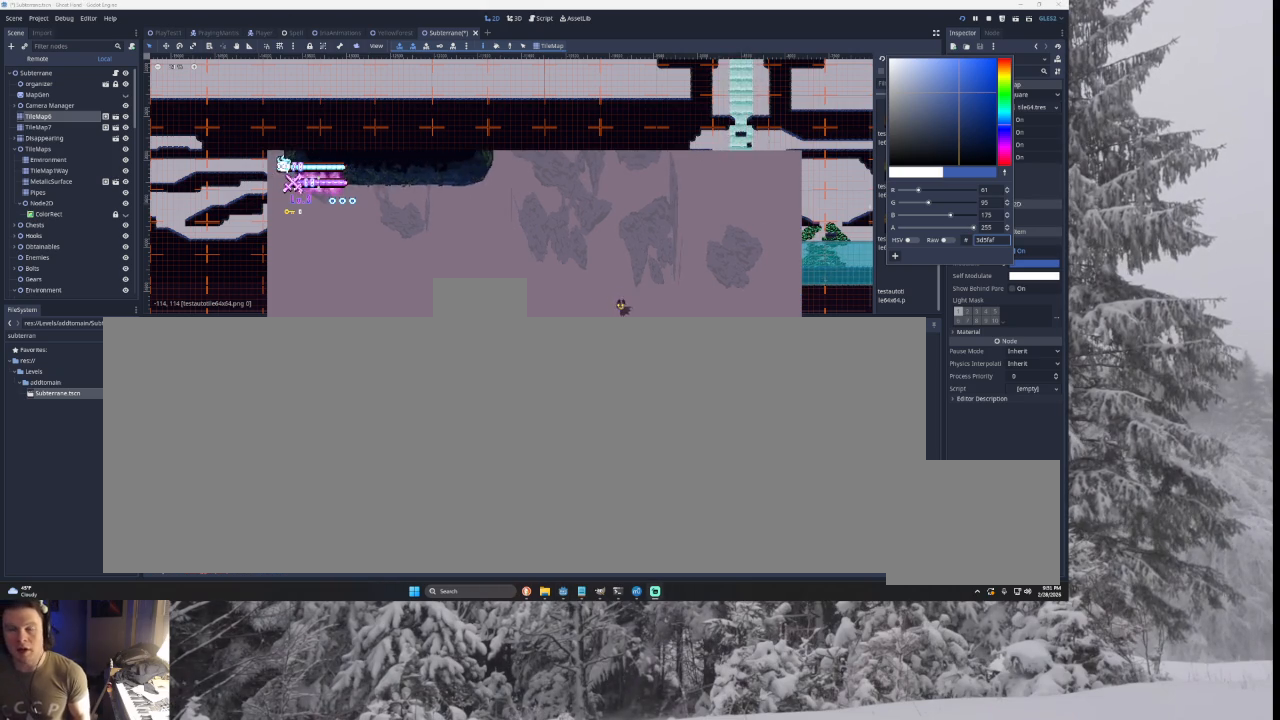
{"buttons": [], "left_stick": "left", "right_stick": "center", "events": [[167, "left_stick", "left"]]}
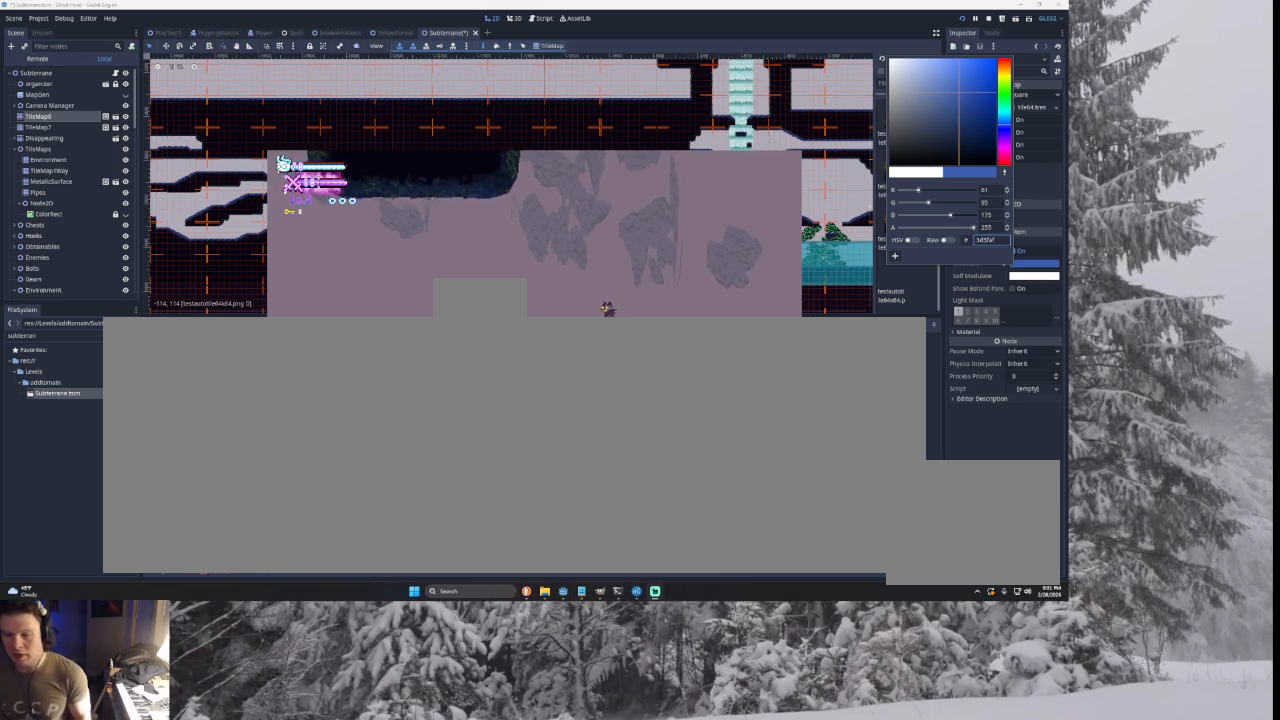
{"buttons": ["L1"], "left_stick": "center", "right_stick": "center", "events": [[267, "left_stick", "right"], [367, "L1", "down"], [367, "left_stick", "center"]]}
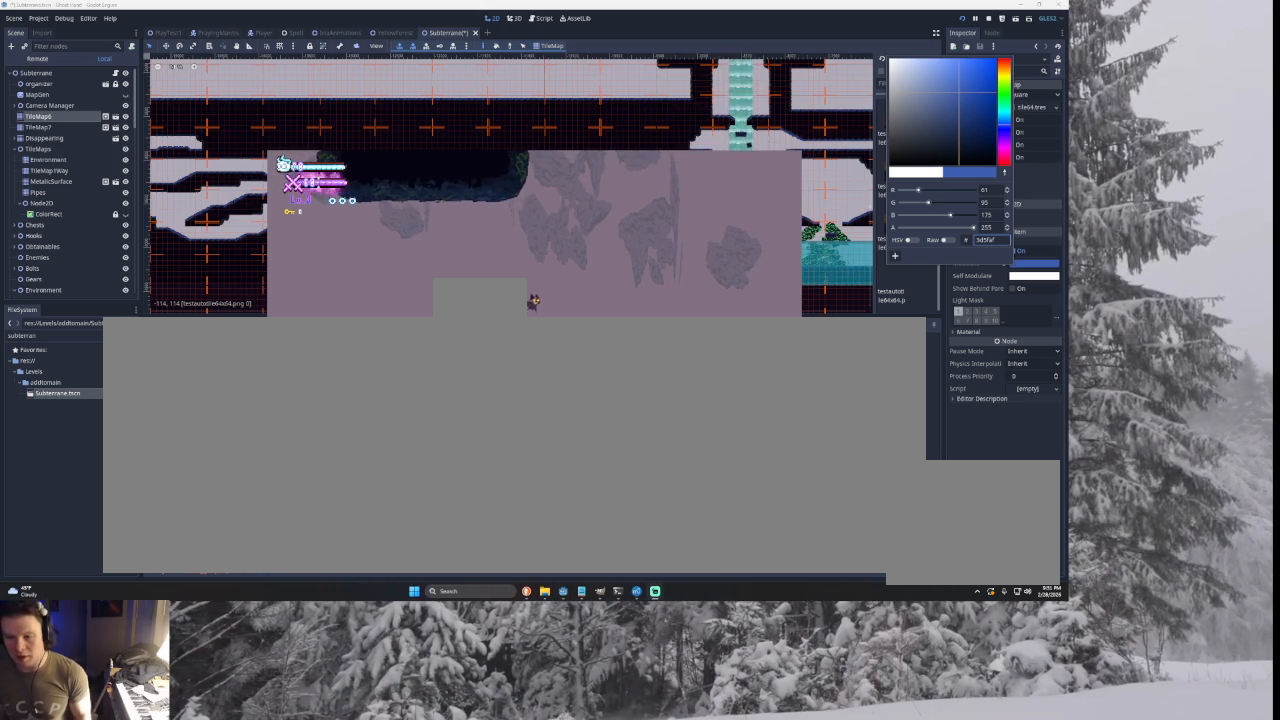
{"buttons": ["L1"], "left_stick": "center", "right_stick": "center", "events": [[33, "L1", "up"], [133, "L1", "down"], [333, "L1", "up"], [433, "L1", "down"]]}
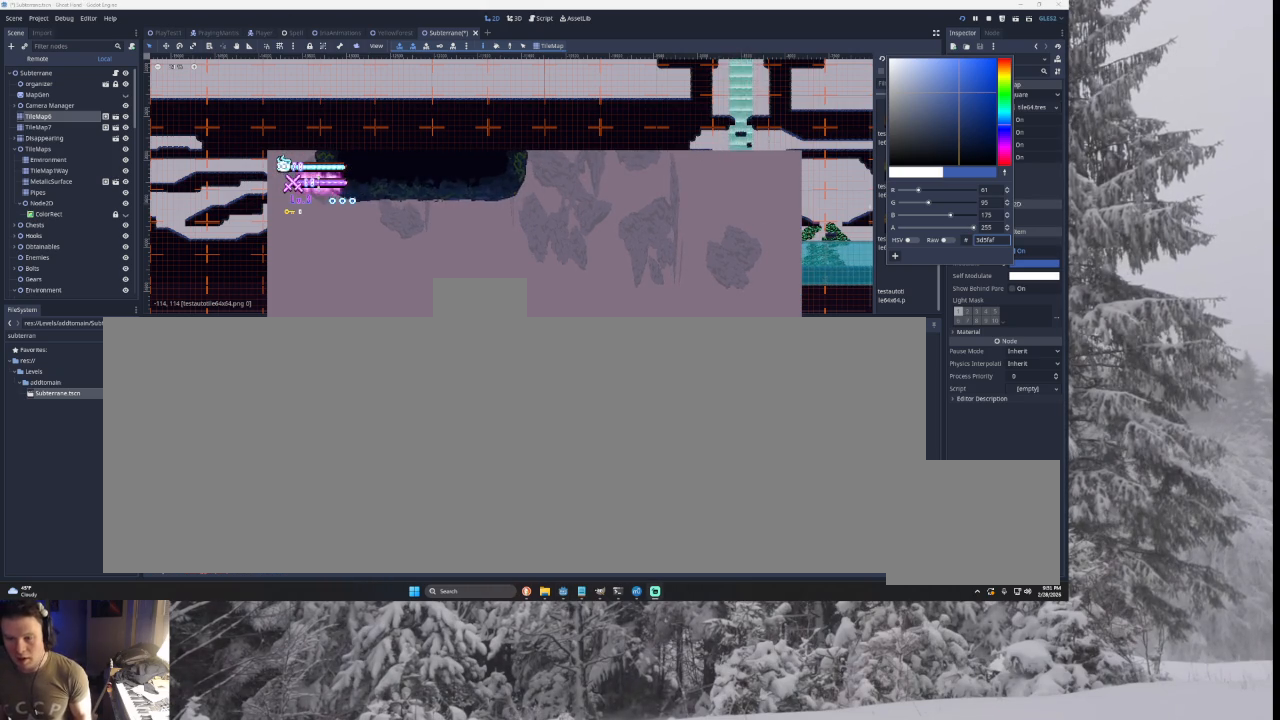
{"buttons": [], "left_stick": "left", "right_stick": "center", "events": [[100, "L1", "up"], [267, "left_stick", "left"]]}
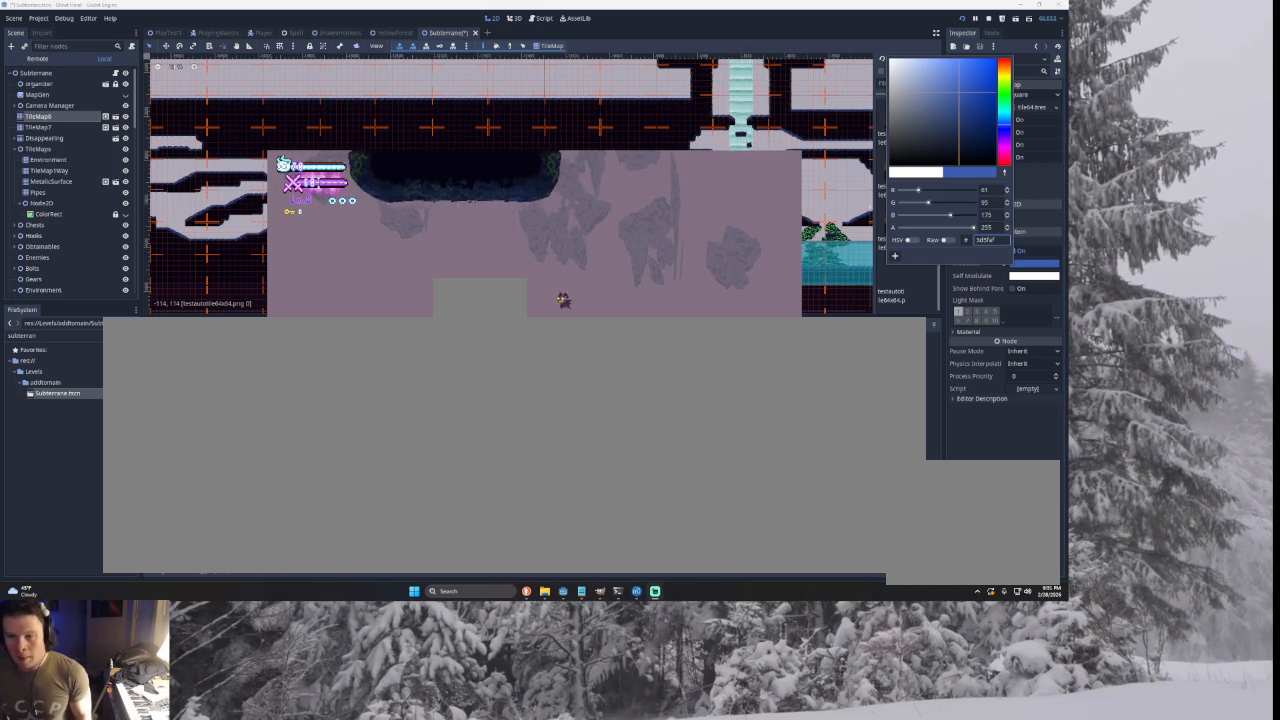
{"buttons": [], "left_stick": "center", "right_stick": "center", "events": [[133, "left_stick", "right"], [200, "left_stick", "center"], [233, "L1", "down"], [433, "L1", "up"]]}
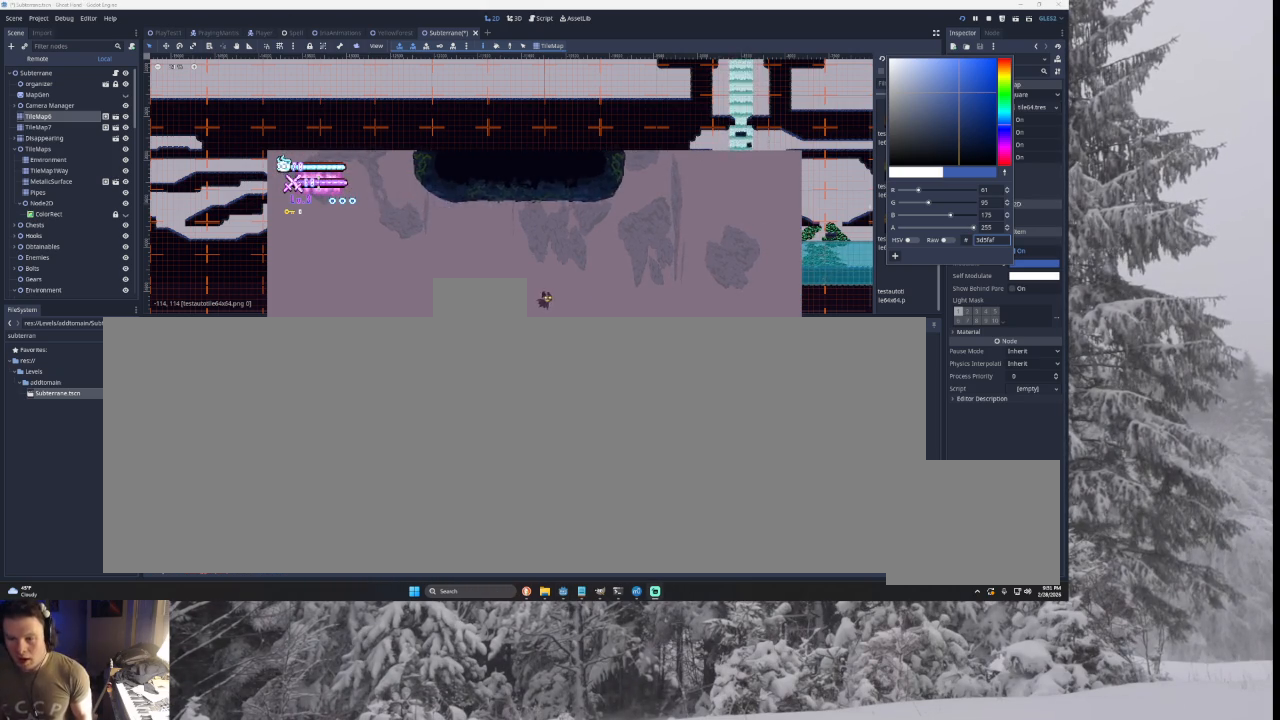
{"buttons": [], "left_stick": "center", "right_stick": "center", "events": [[33, "L1", "down"], [200, "L1", "up"], [300, "L1", "down"], [500, "L1", "up"]]}